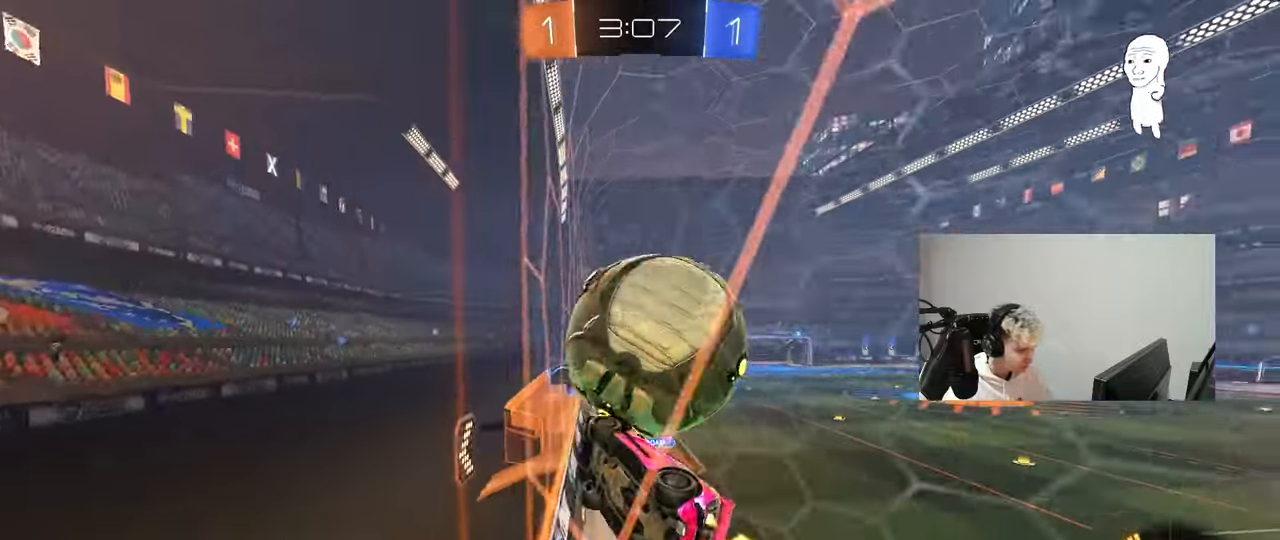
Gameplay with keyboard and mouse; each line is a JSON object with the keys and mouse buttons held at the frame after it. "events" lists presses ("down") and releases ("up") of "1", "2", "3", "4", "5", "a", "alt", "c", "caps_lock", "ctrl", "d", "e", "f", "g", "q", "r", "s", "shift", "space", "t", "tab", "v", "w", "x", "z", "mouse_left", "mouse_wheel" and "mouse_right" between this image and that frame as [ms after this image, input, new state], when the widget could be followed in between. "mouse_left", "mouse_wheel", "mouse_right" = the "left", "wheel", "right" buttons of the "mouse" list. No other keys are recorded. "wheel" means that the mouse wheel is clicked or scrolled. "mouse_move" is the direction in which the mouse moves at that frame (one of eight, or "still"), when it could be read.
{"keys": ["w"], "mouse": ["left"], "mouse_move": "still", "events": [[117, "a", "up"], [117, "d", "down"], [317, "d", "up"], [317, "mouse_left", "up"], [450, "mouse_left", "down"]]}
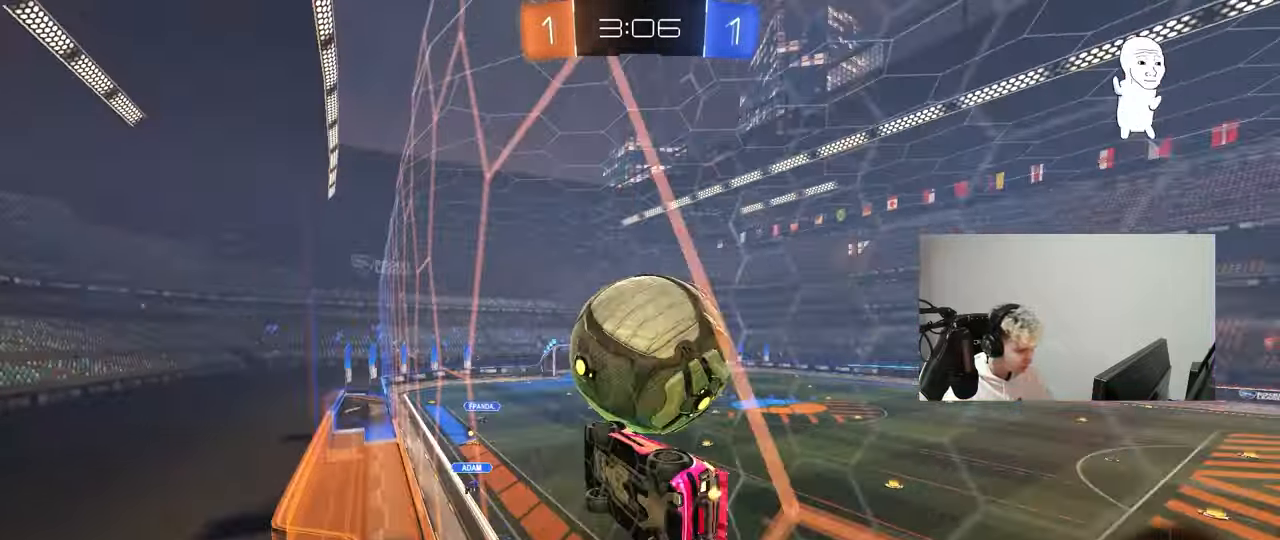
{"keys": ["a", "d", "s", "shift"], "mouse": [], "mouse_move": "still", "events": [[183, "mouse_right", "down"], [183, "w", "up"], [283, "a", "down"], [283, "s", "down"], [317, "mouse_left", "up"], [317, "shift", "down"], [367, "mouse_right", "up"], [467, "d", "down"]]}
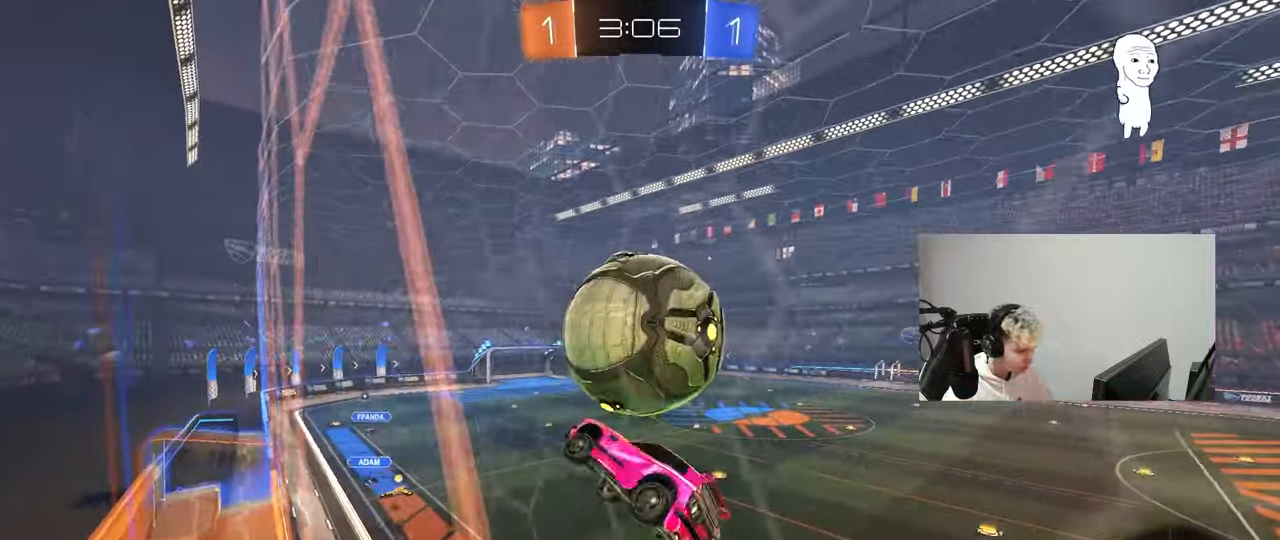
{"keys": ["d", "s"], "mouse": [], "mouse_move": "still", "events": [[17, "a", "up"], [17, "shift", "up"], [150, "mouse_left", "down"], [200, "a", "down"], [200, "d", "up"], [250, "shift", "down"], [333, "mouse_left", "up"], [333, "shift", "up"], [483, "a", "up"], [483, "d", "down"]]}
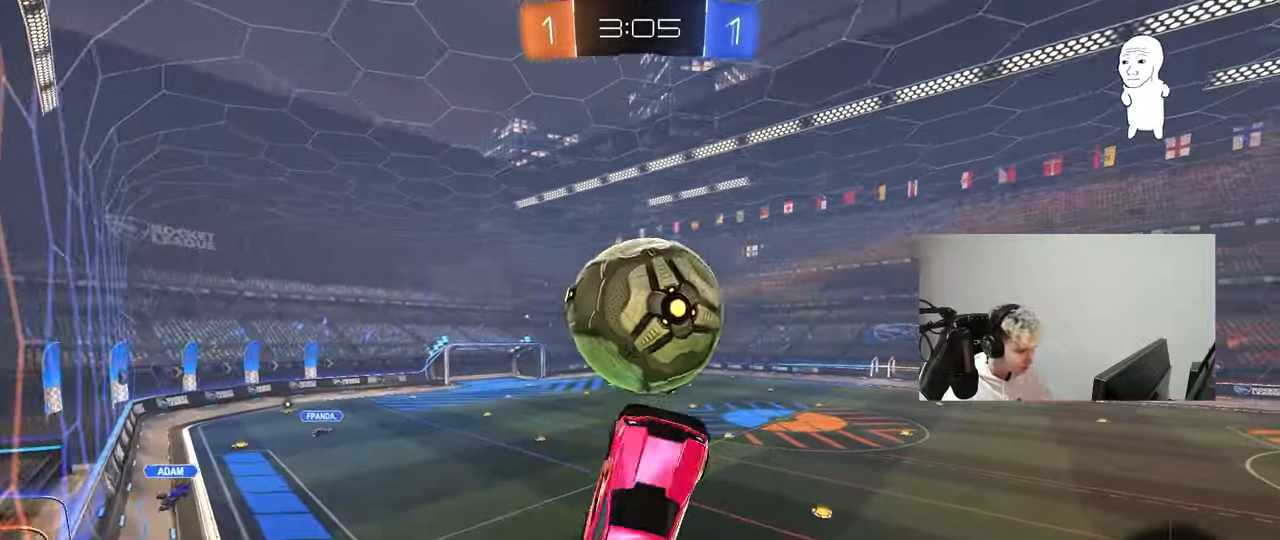
{"keys": ["s", "shift"], "mouse": ["right"], "mouse_move": "down-left", "events": [[117, "d", "up"], [217, "shift", "down"], [350, "mouse_right", "down"]]}
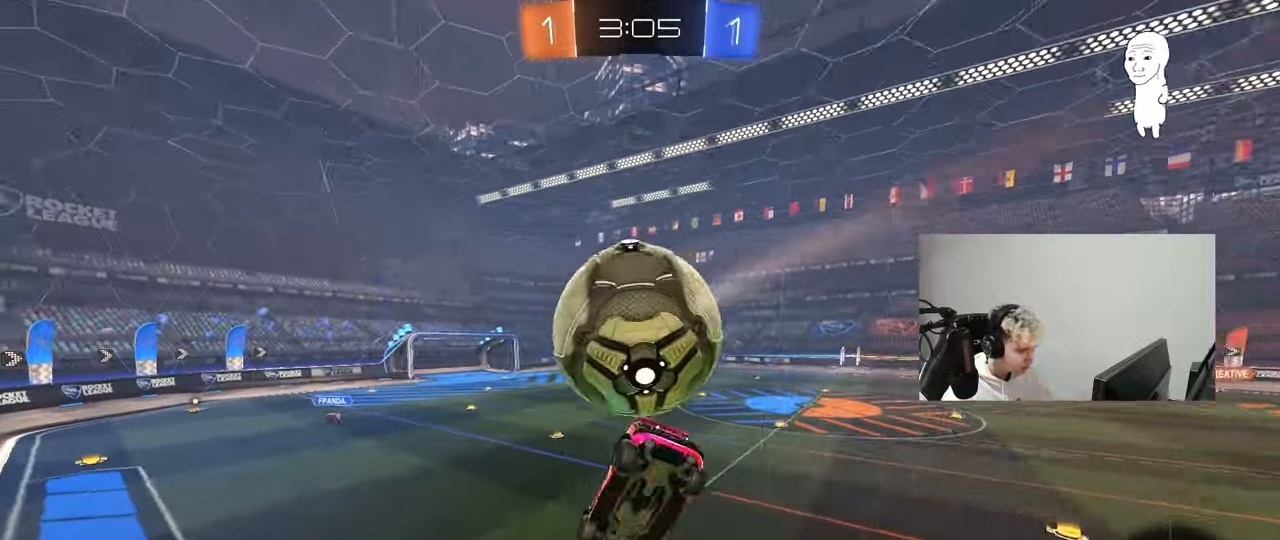
{"keys": ["d", "shift"], "mouse": [], "mouse_move": "still", "events": [[33, "mouse_right", "up"], [83, "s", "up"], [233, "d", "down"], [233, "w", "down"], [417, "w", "up"]]}
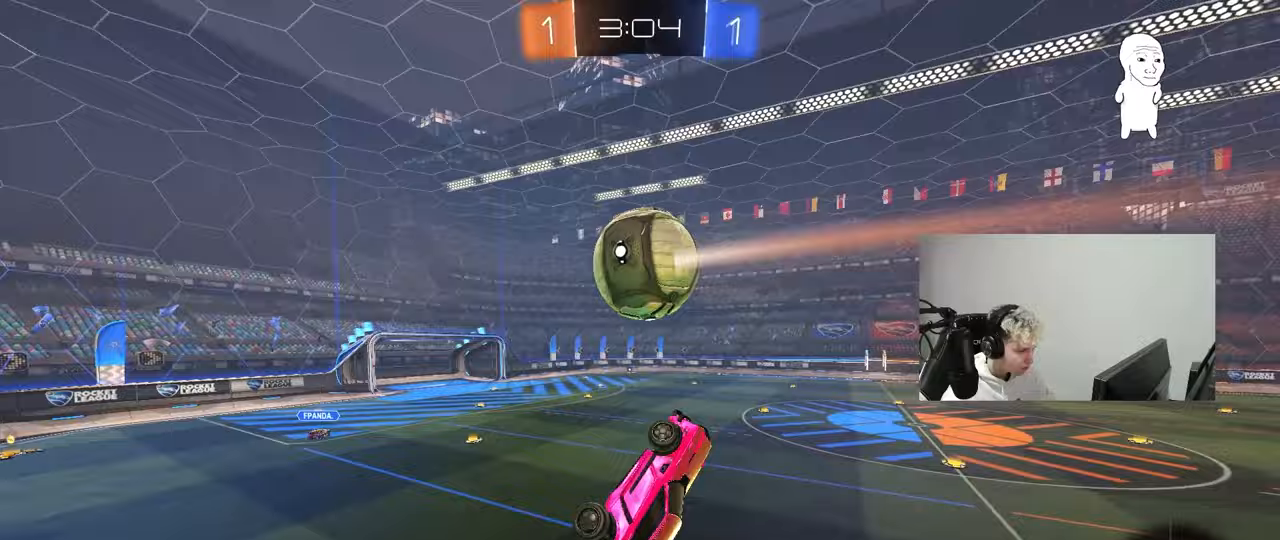
{"keys": ["d", "s", "shift"], "mouse": ["left"], "mouse_move": "still", "events": [[17, "s", "down"], [50, "shift", "up"], [250, "mouse_left", "down"], [283, "shift", "down"]]}
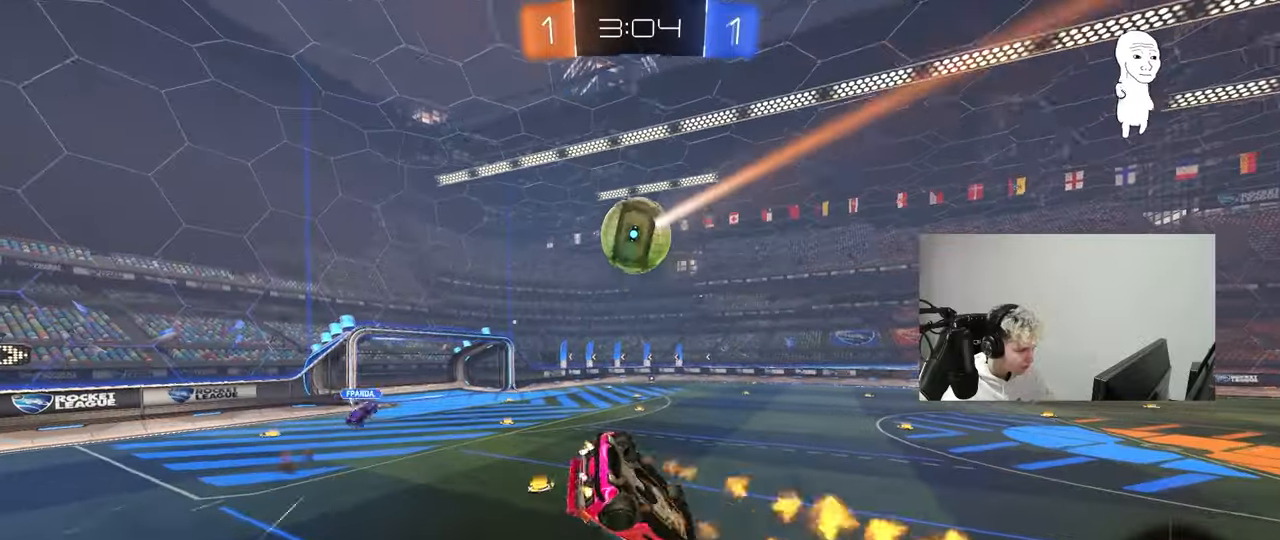
{"keys": ["d", "w"], "mouse": ["left"], "mouse_move": "up-right", "events": [[167, "a", "down"], [217, "d", "up"], [217, "shift", "up"], [267, "s", "up"], [300, "a", "up"], [300, "mouse_left", "up"], [400, "w", "down"], [450, "d", "down"], [450, "mouse_left", "down"]]}
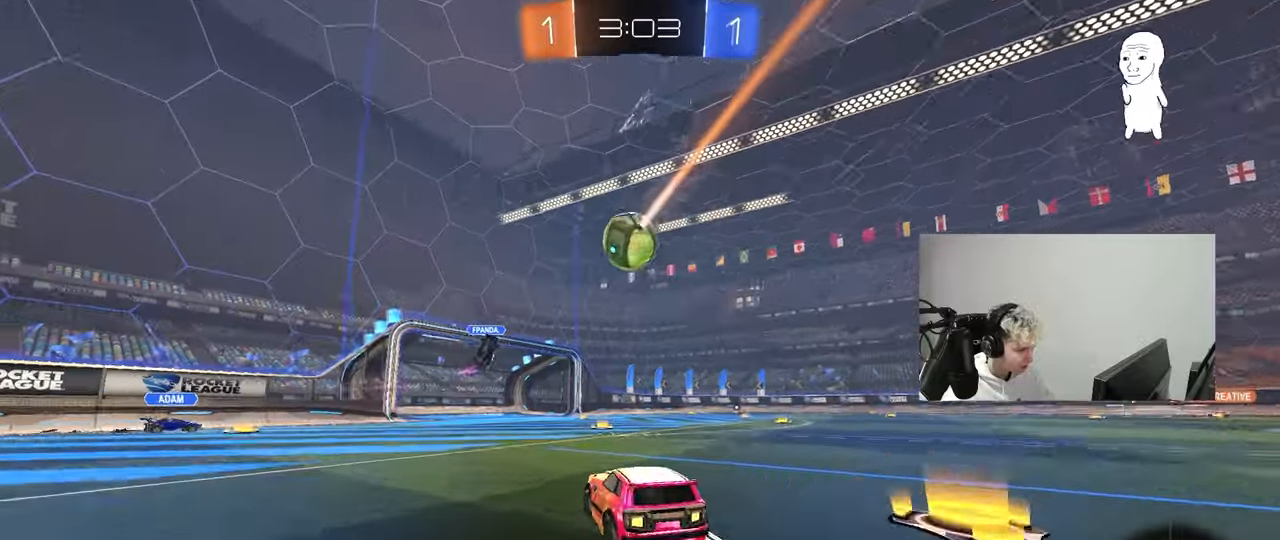
{"keys": ["a", "w"], "mouse": [], "mouse_move": "still", "events": [[83, "d", "up"], [183, "mouse_left", "up"], [283, "d", "down"], [367, "a", "down"], [367, "d", "up"]]}
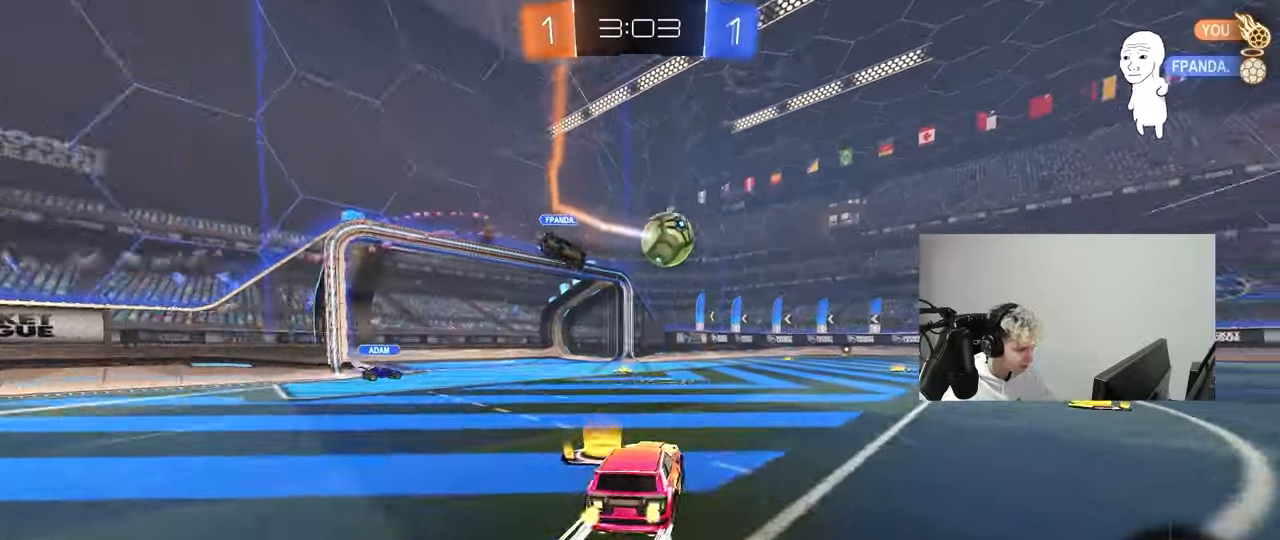
{"keys": ["w"], "mouse": [], "mouse_move": "still", "events": [[50, "a", "up"], [50, "d", "down"], [200, "d", "up"], [333, "space", "down"], [483, "space", "up"]]}
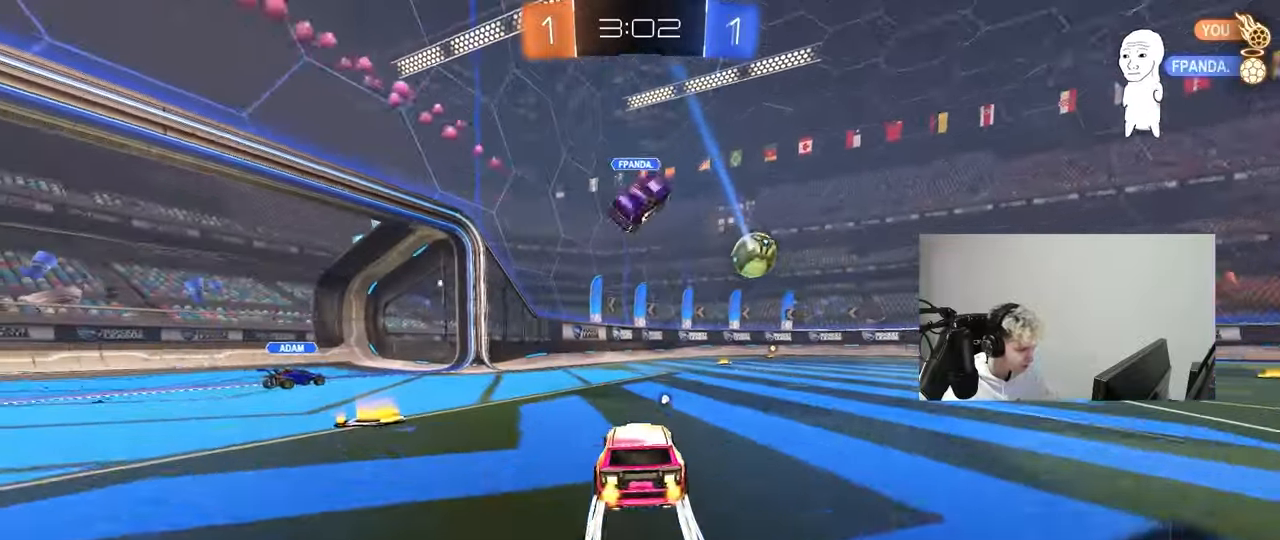
{"keys": ["d", "w"], "mouse": ["left"], "mouse_move": "down-left", "events": [[117, "a", "down"], [267, "a", "up"], [350, "mouse_left", "down"], [400, "d", "down"]]}
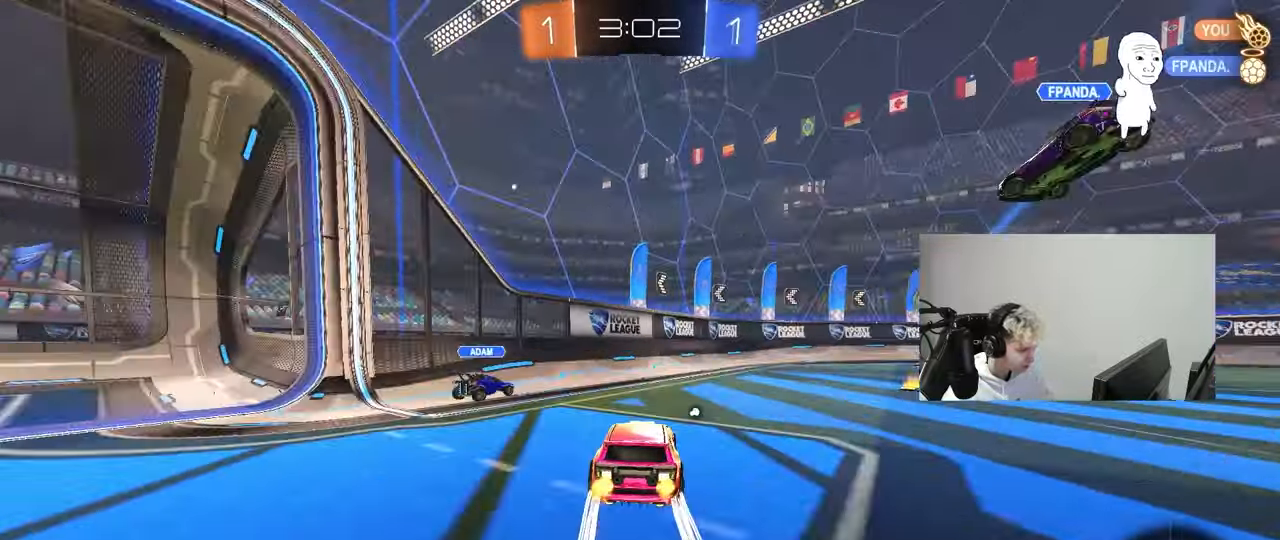
{"keys": ["d", "space", "w"], "mouse": ["left"], "mouse_move": "still", "events": [[133, "d", "up"], [183, "d", "down"], [183, "mouse_left", "up"], [367, "d", "up"], [367, "space", "down"], [417, "mouse_left", "down"], [467, "d", "down"]]}
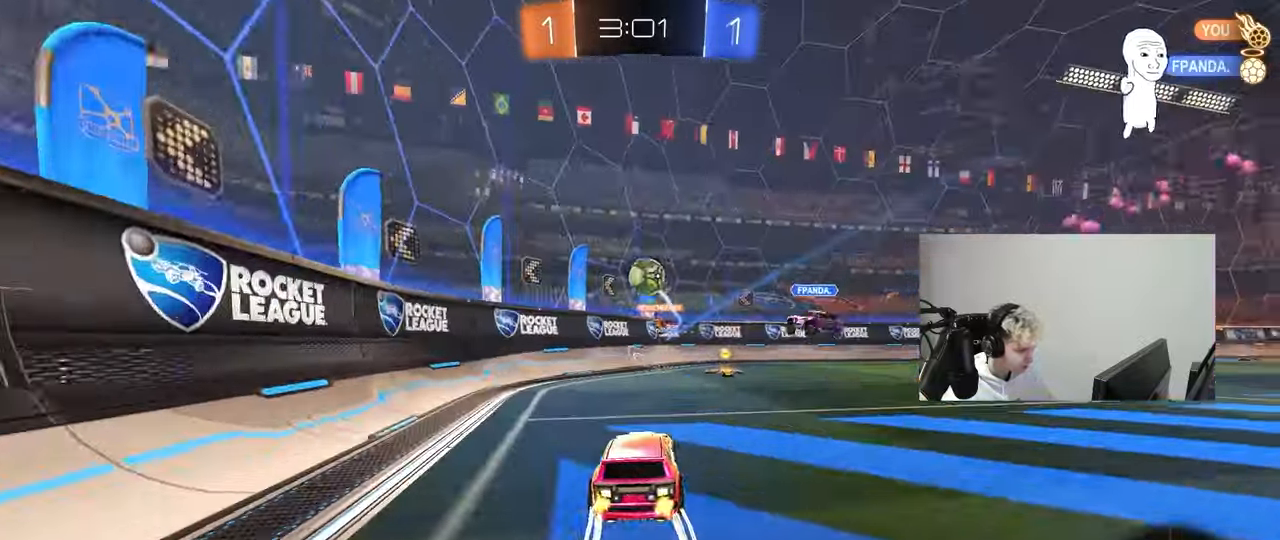
{"keys": ["w"], "mouse": [], "mouse_move": "still", "events": [[17, "mouse_left", "up"], [17, "space", "up"], [100, "d", "up"], [250, "d", "down"], [483, "d", "up"]]}
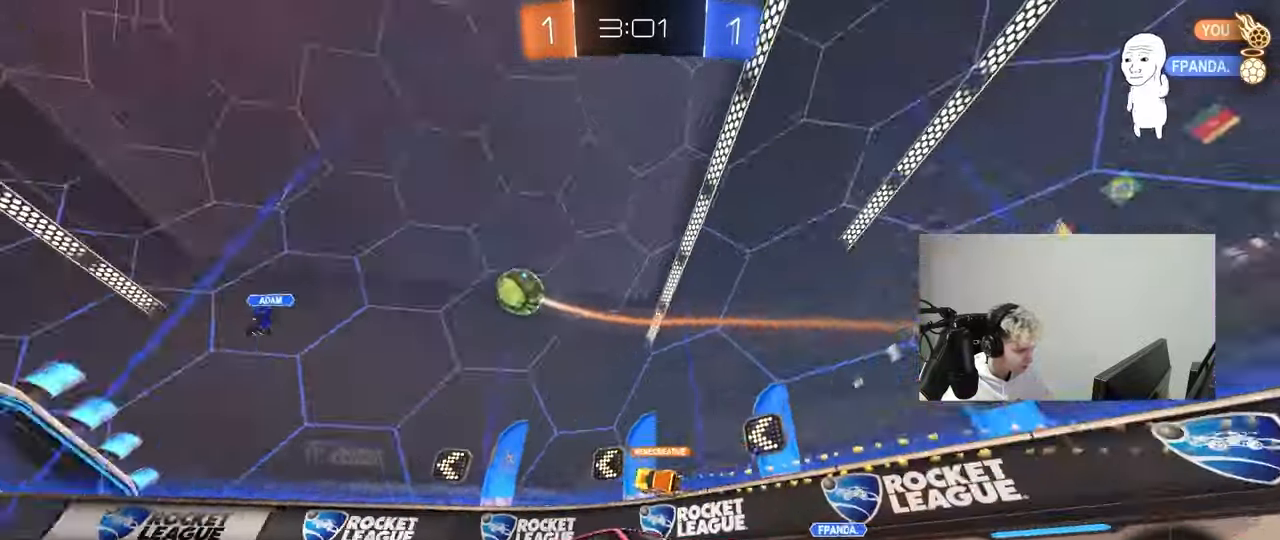
{"keys": ["w"], "mouse": ["left"], "mouse_move": "still", "events": [[167, "d", "down"], [217, "mouse_left", "down"], [400, "d", "up"]]}
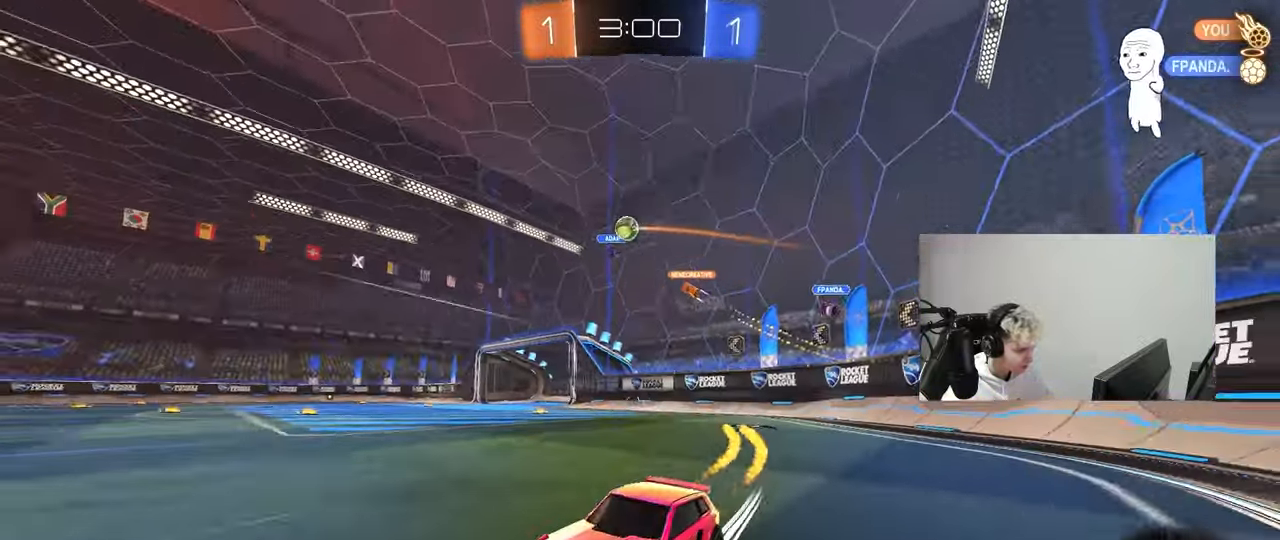
{"keys": ["d", "w"], "mouse": [], "mouse_move": "still", "events": [[33, "mouse_left", "up"], [83, "d", "down"], [183, "a", "down"], [183, "d", "up"], [367, "a", "up"], [367, "d", "down"]]}
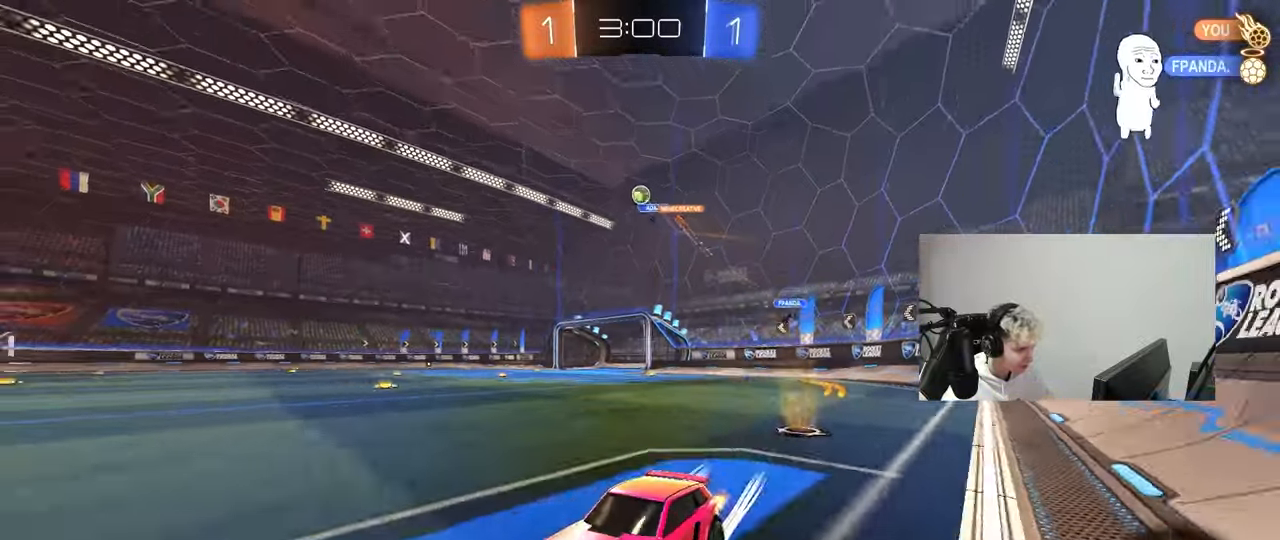
{"keys": ["d", "w"], "mouse": [], "mouse_move": "still", "events": [[67, "d", "up"], [433, "d", "down"]]}
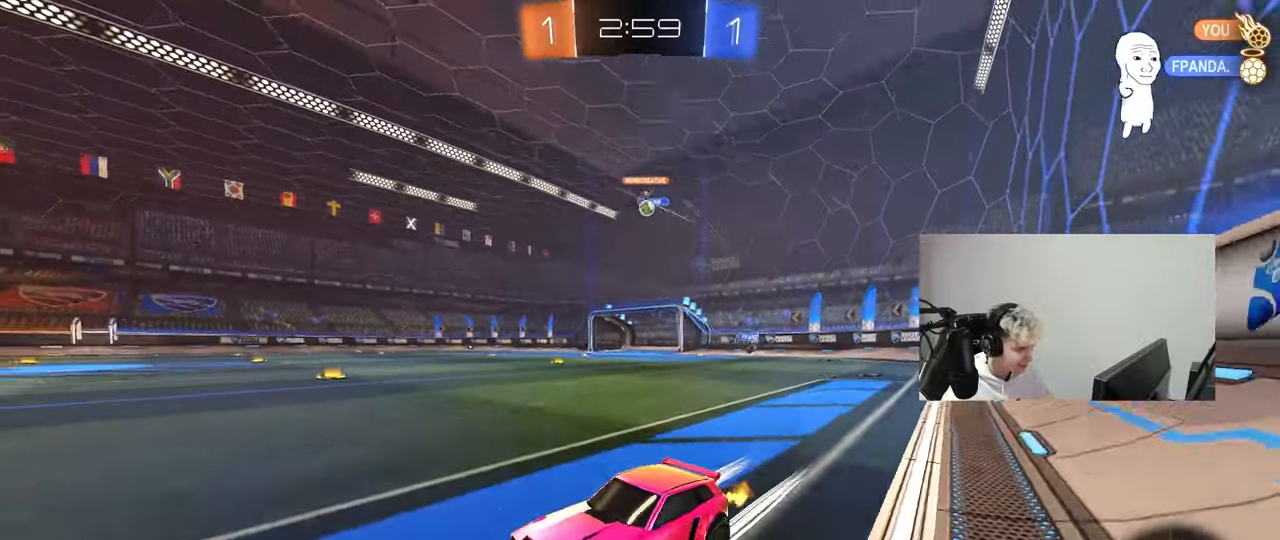
{"keys": ["d", "w"], "mouse": [], "mouse_move": "still", "events": [[67, "d", "up"], [267, "d", "down"], [300, "shift", "down"], [400, "shift", "up"]]}
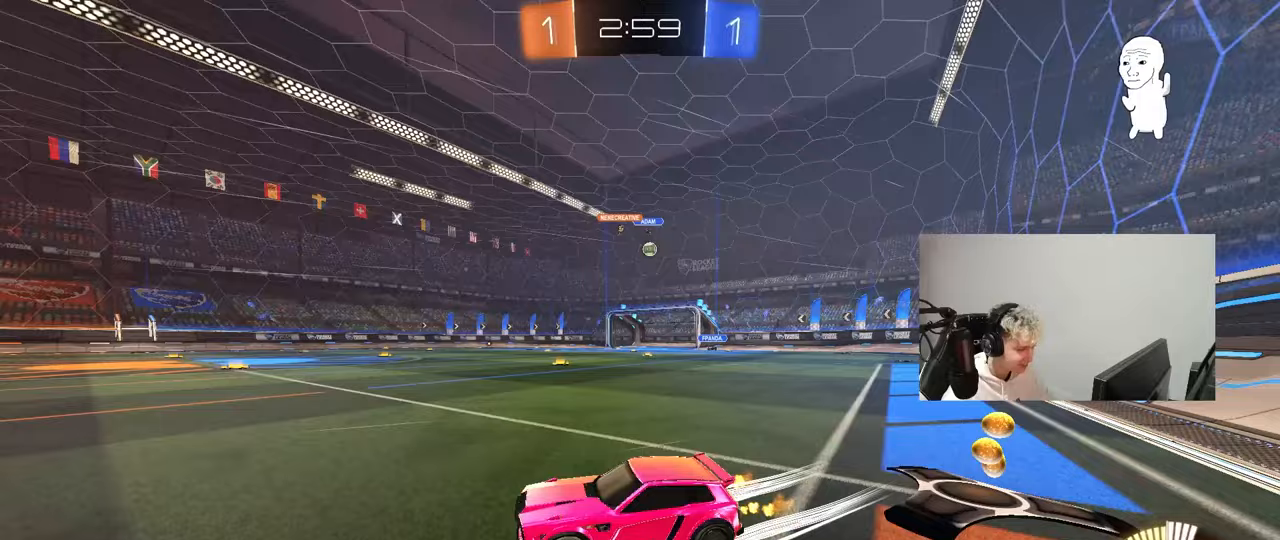
{"keys": ["d", "w"], "mouse": ["left"], "mouse_move": "still", "events": [[183, "d", "up"], [317, "d", "down"], [317, "mouse_left", "down"]]}
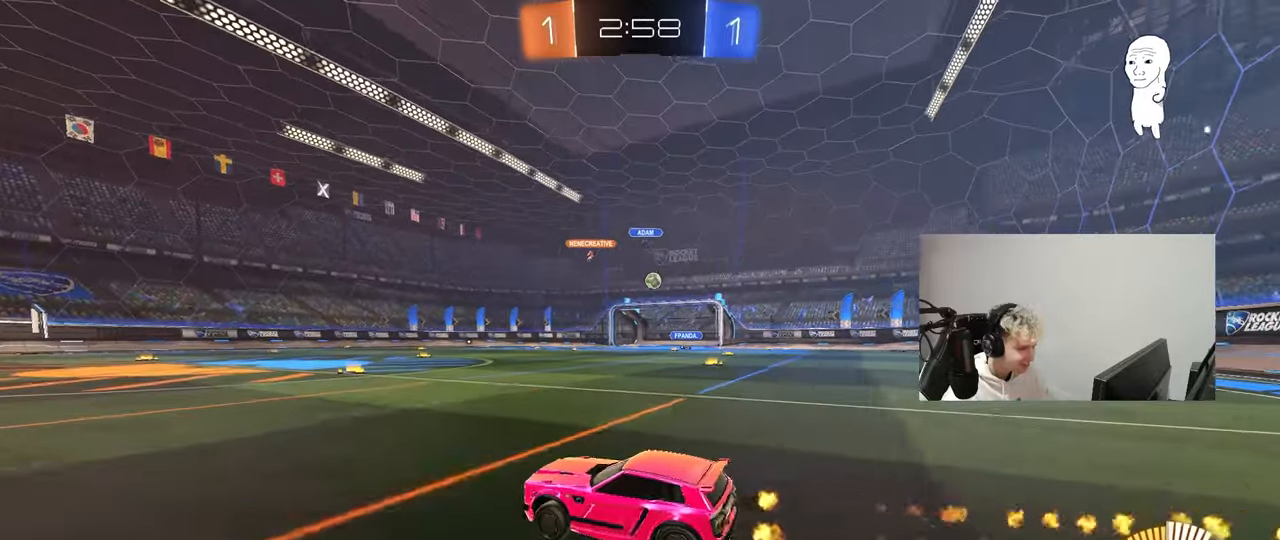
{"keys": ["a"], "mouse": [], "mouse_move": "still", "events": [[17, "mouse_left", "up"], [333, "w", "up"], [383, "d", "up"], [483, "a", "down"]]}
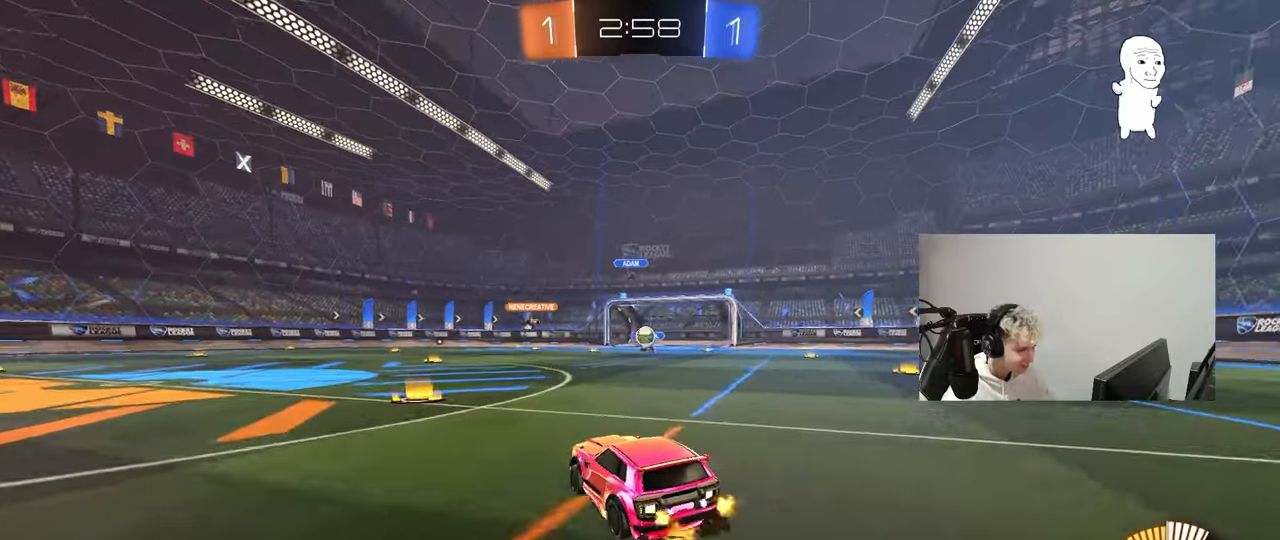
{"keys": ["a"], "mouse": [], "mouse_move": "still", "events": [[167, "a", "up"], [217, "d", "down"], [267, "a", "down"], [267, "d", "up"], [267, "s", "down"], [350, "s", "up"], [400, "a", "up"], [400, "d", "down"], [450, "d", "up"], [500, "a", "down"]]}
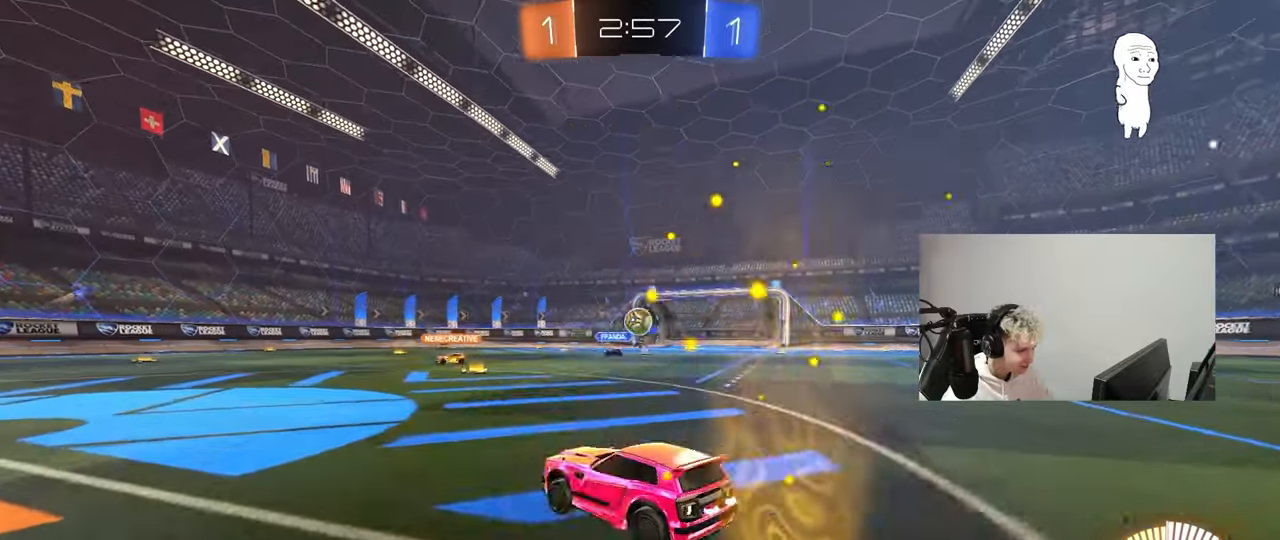
{"keys": ["a", "w"], "mouse": [], "mouse_move": "still", "events": [[33, "shift", "down"], [33, "w", "down"], [183, "shift", "up"]]}
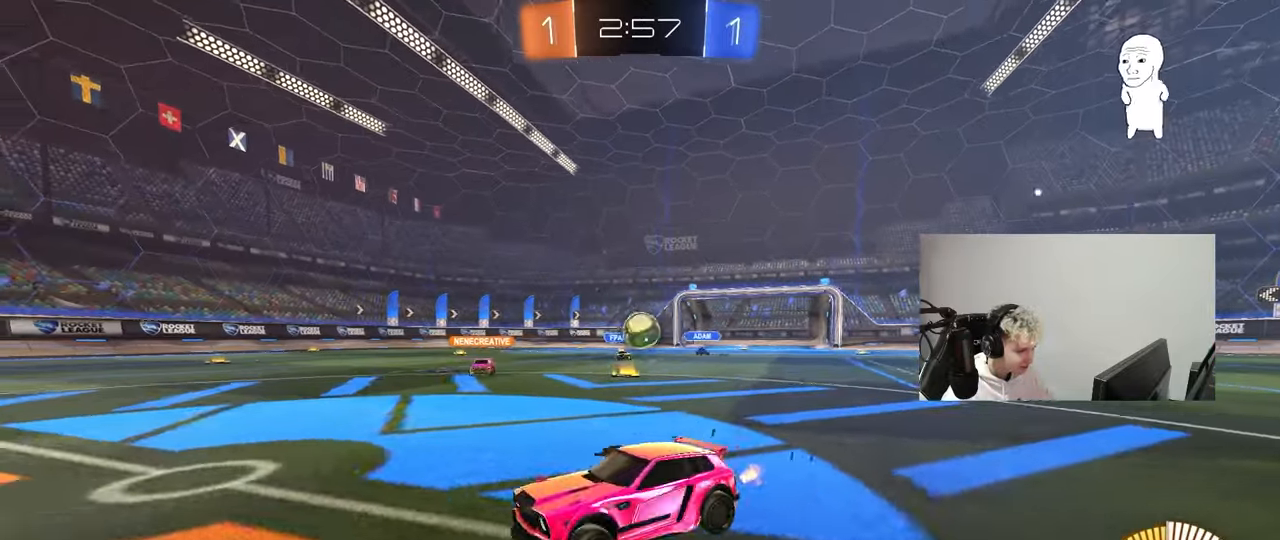
{"keys": ["d"], "mouse": [], "mouse_move": "still", "events": [[250, "a", "up"], [383, "a", "down"], [483, "a", "up"], [483, "d", "down"], [483, "w", "up"]]}
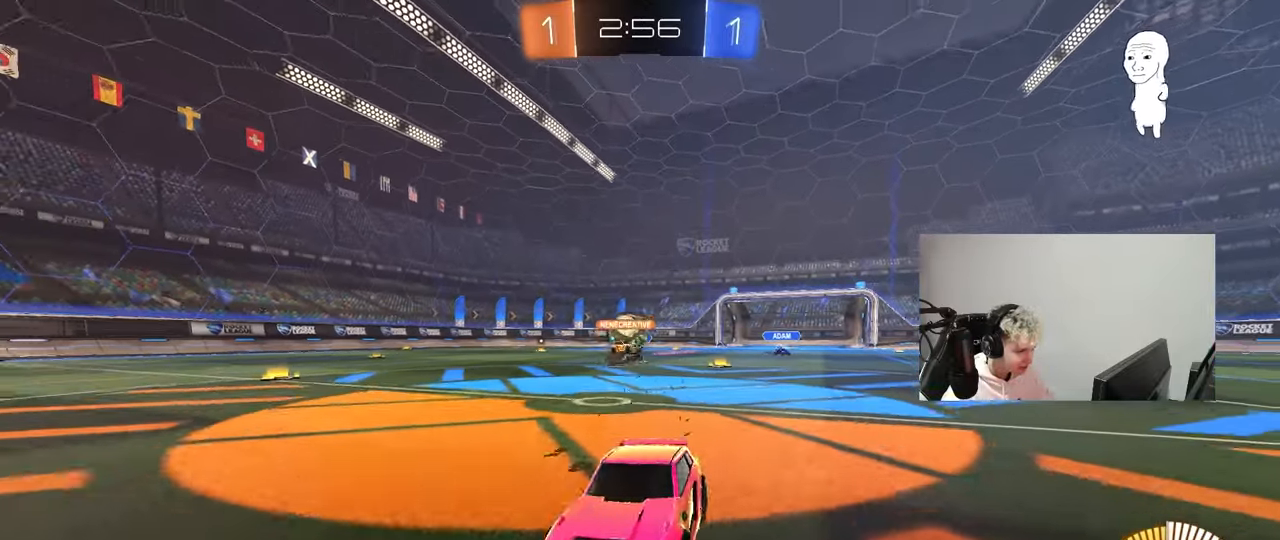
{"keys": ["d", "w"], "mouse": ["left"], "mouse_move": "down", "events": [[67, "w", "down"], [117, "shift", "down"], [267, "shift", "up"], [400, "mouse_left", "down"]]}
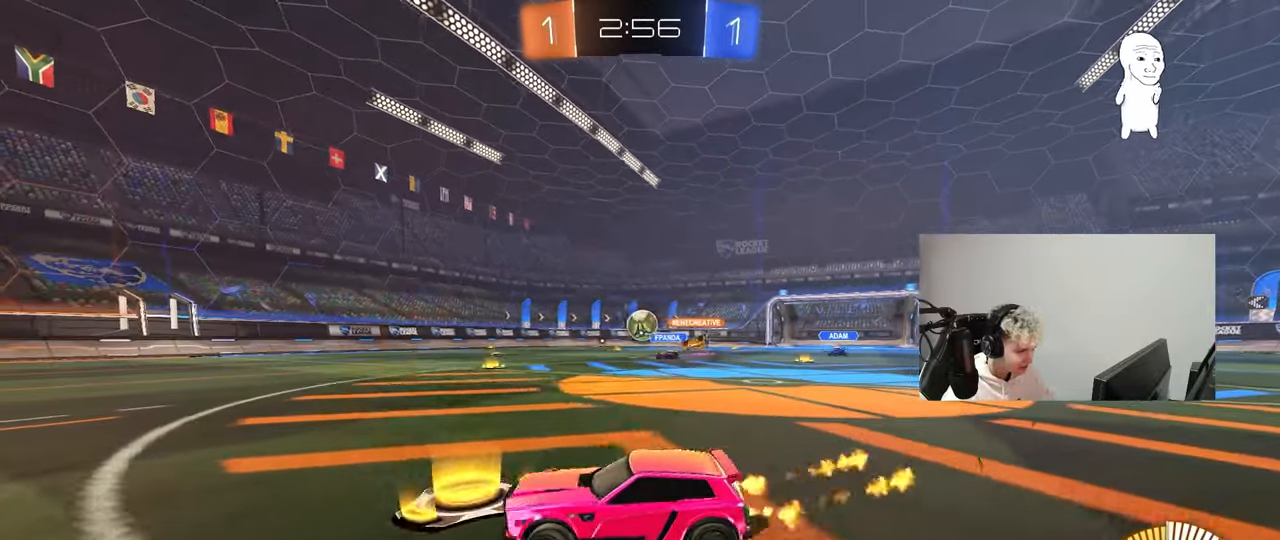
{"keys": ["w"], "mouse": ["left"], "mouse_move": "still", "events": [[267, "mouse_left", "up"], [317, "d", "up"], [467, "mouse_left", "down"]]}
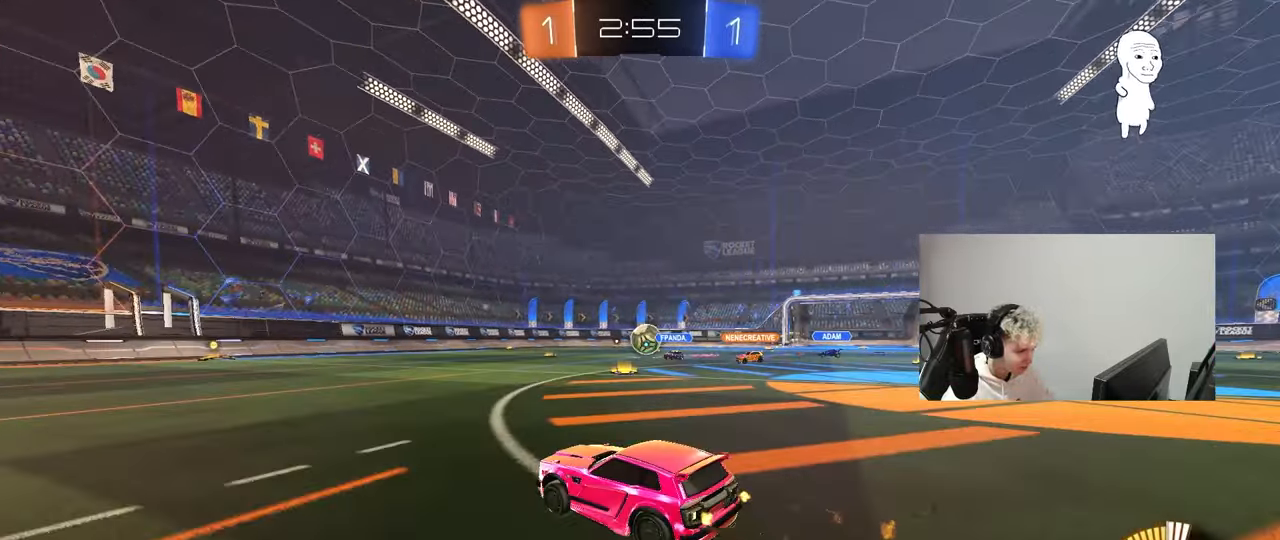
{"keys": ["a", "w"], "mouse": [], "mouse_move": "still", "events": [[250, "a", "down"], [250, "mouse_left", "up"], [333, "shift", "down"], [433, "shift", "up"]]}
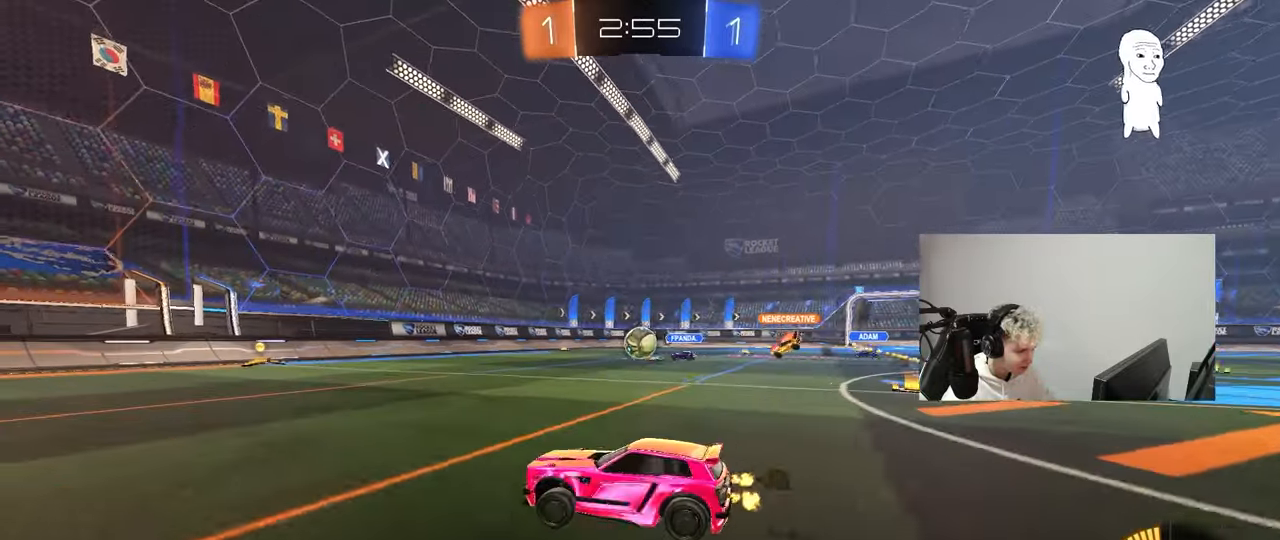
{"keys": ["a"], "mouse": [], "mouse_move": "still", "events": [[67, "a", "up"], [267, "a", "down"], [267, "shift", "down"], [350, "shift", "up"], [450, "w", "up"]]}
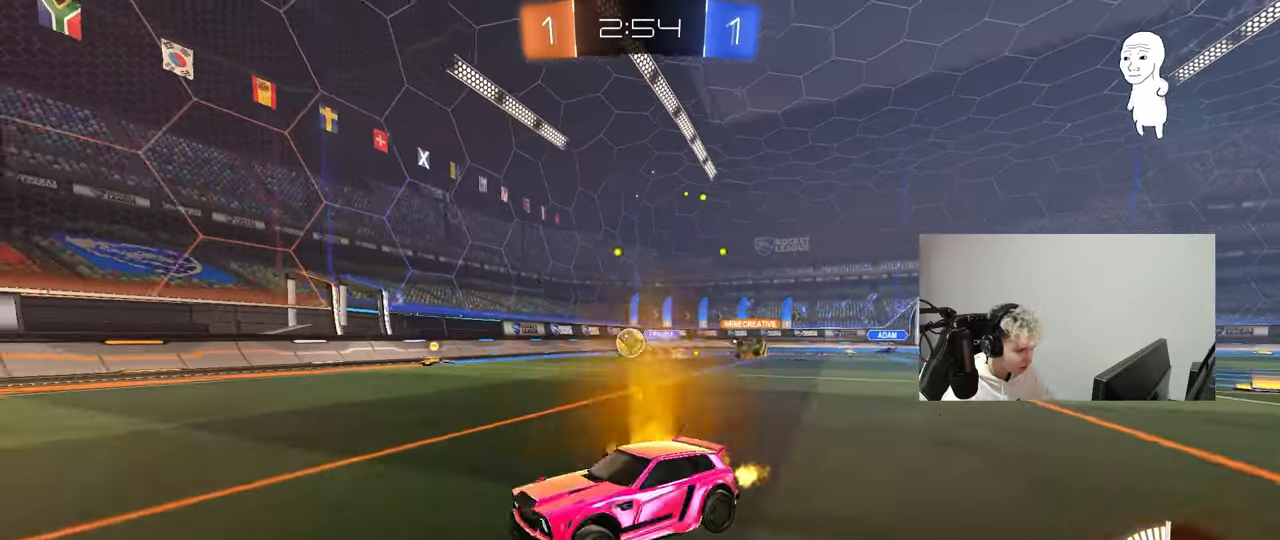
{"keys": ["a", "w"], "mouse": [], "mouse_move": "still", "events": [[233, "w", "down"]]}
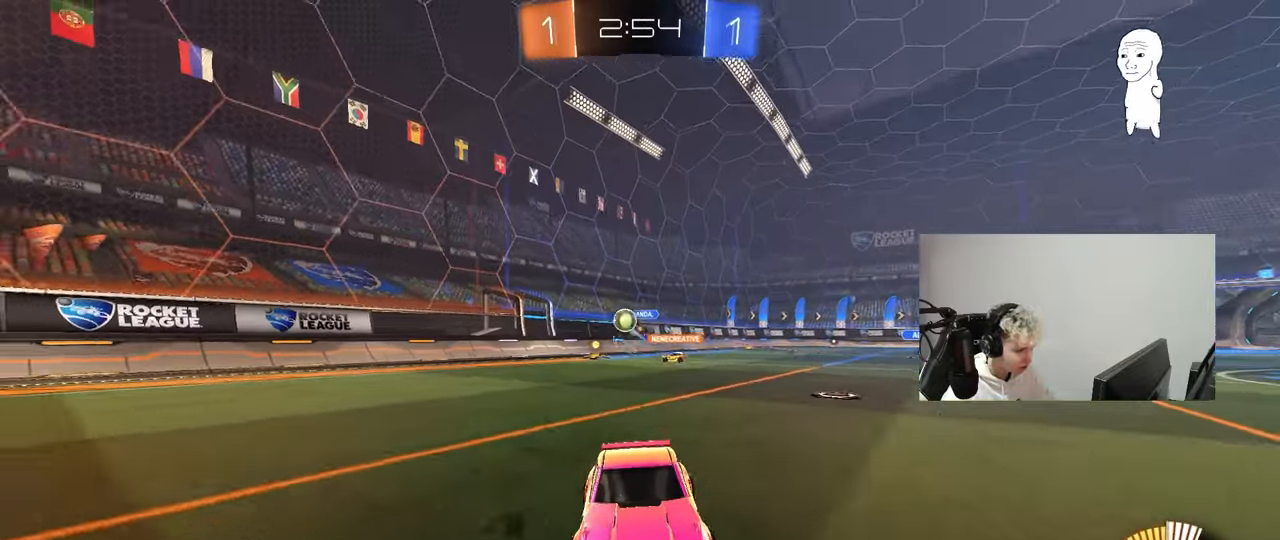
{"keys": ["w"], "mouse": [], "mouse_move": "still", "events": [[17, "a", "up"], [100, "d", "down"], [250, "shift", "down"], [333, "mouse_left", "down"], [333, "shift", "up"], [433, "mouse_left", "up"], [483, "d", "up"]]}